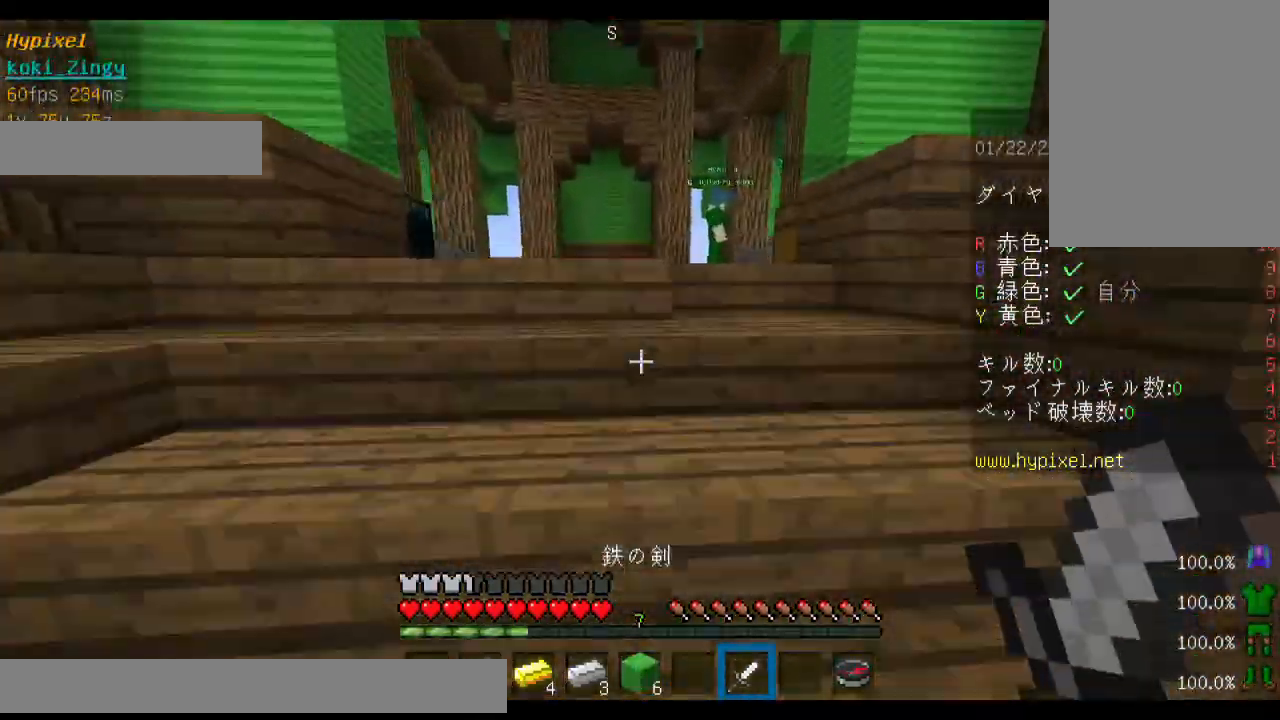
Gameplay with keyboard and mouse; each line is a JSON object with the keys and mouse buttons held at the frame after it. "events" lists presses ("down") and releases ("up") of "a", "d", "s", "shift", "space", "w", "mouse_left" and "mouse_right" between this image and that frame as [ms after this image, input, new state], when the widget could be followed in between. "mouse_left", "mouse_right" = the "left", "right" buttons of the "mouse" list. No other keys are recorded. Fast repeated clicks can show as one long hold. Mouse movement is not recorded. Not read: other_keys.
{"keys": ["space", "w"], "mouse": [], "events": []}
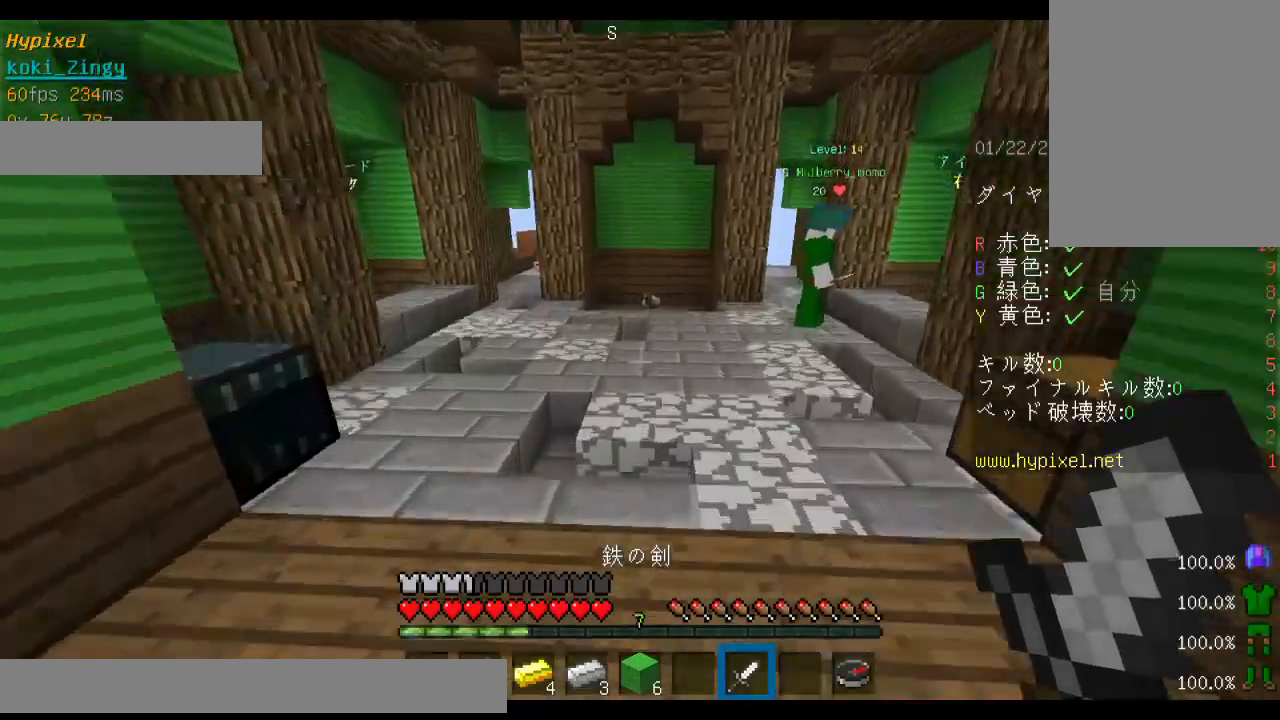
{"keys": ["space", "w"], "mouse": [], "events": []}
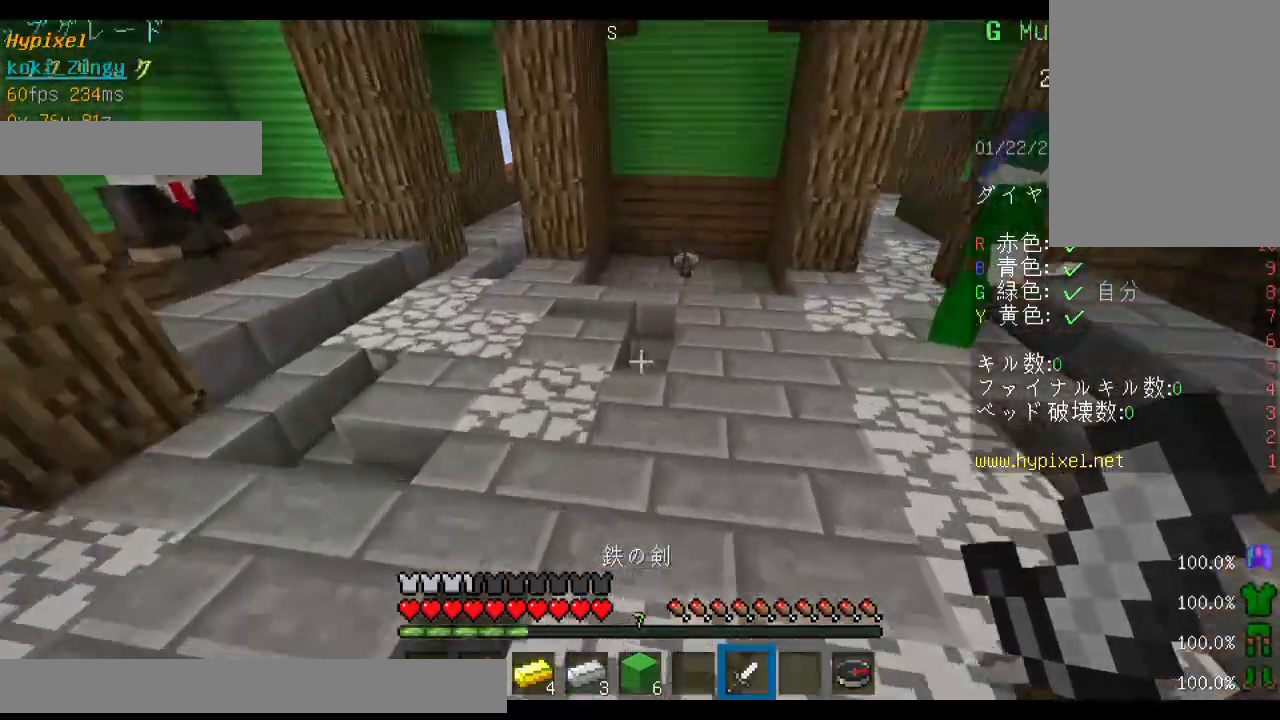
{"keys": ["w"], "mouse": [], "events": [[500, "space", "up"]]}
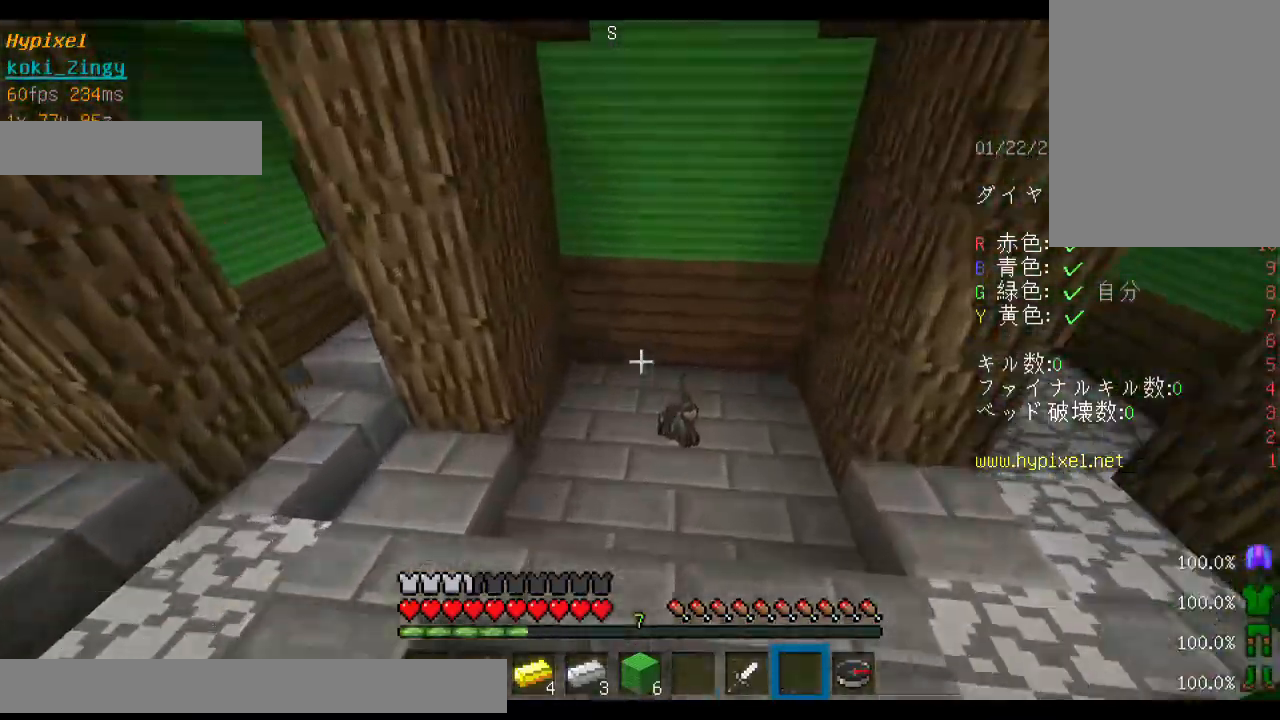
{"keys": ["a", "w"], "mouse": [], "events": [[233, "a", "down"]]}
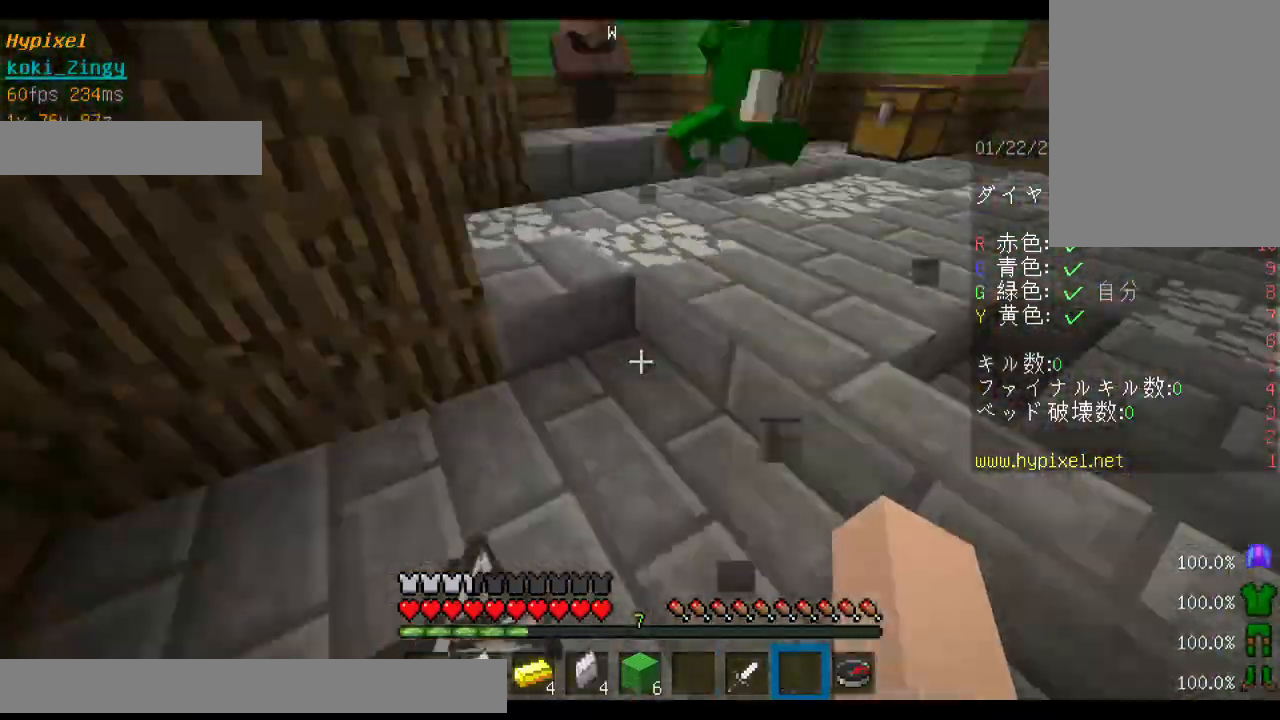
{"keys": ["d", "w"], "mouse": [], "events": [[133, "a", "up"], [200, "d", "down"]]}
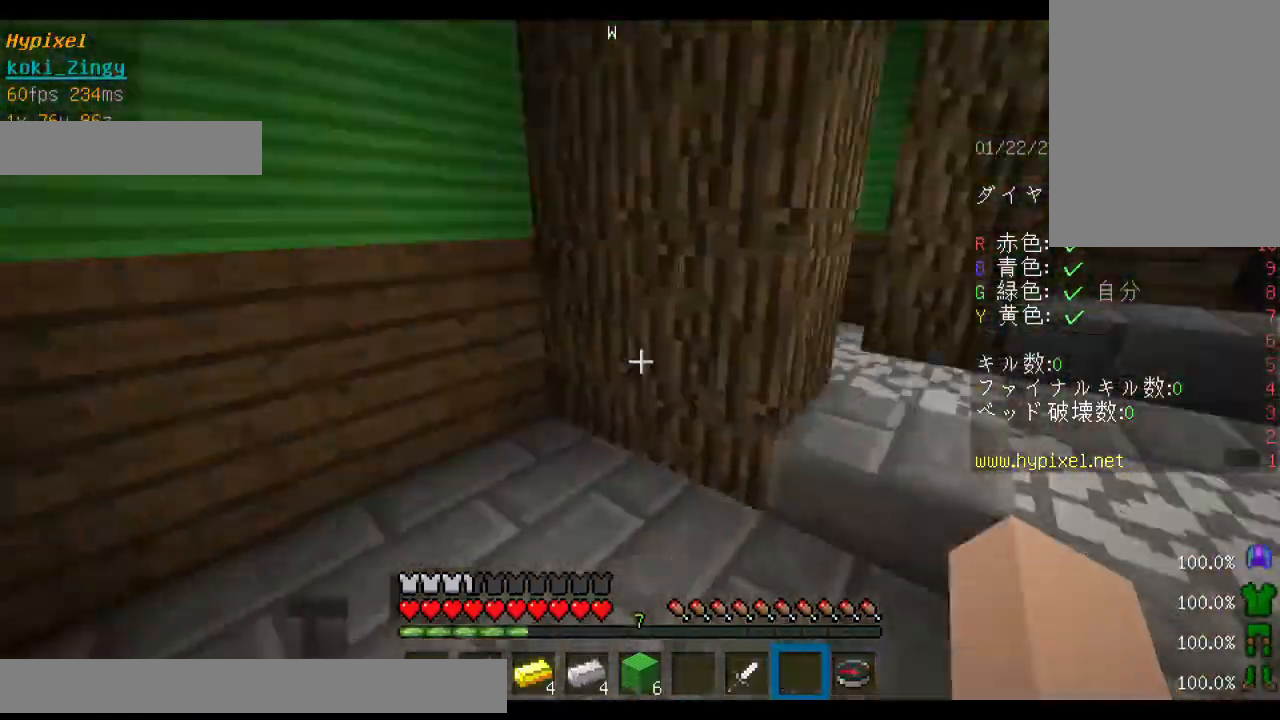
{"keys": ["d", "w"], "mouse": [], "events": [[33, "d", "up"], [100, "a", "down"], [400, "a", "up"], [500, "d", "down"]]}
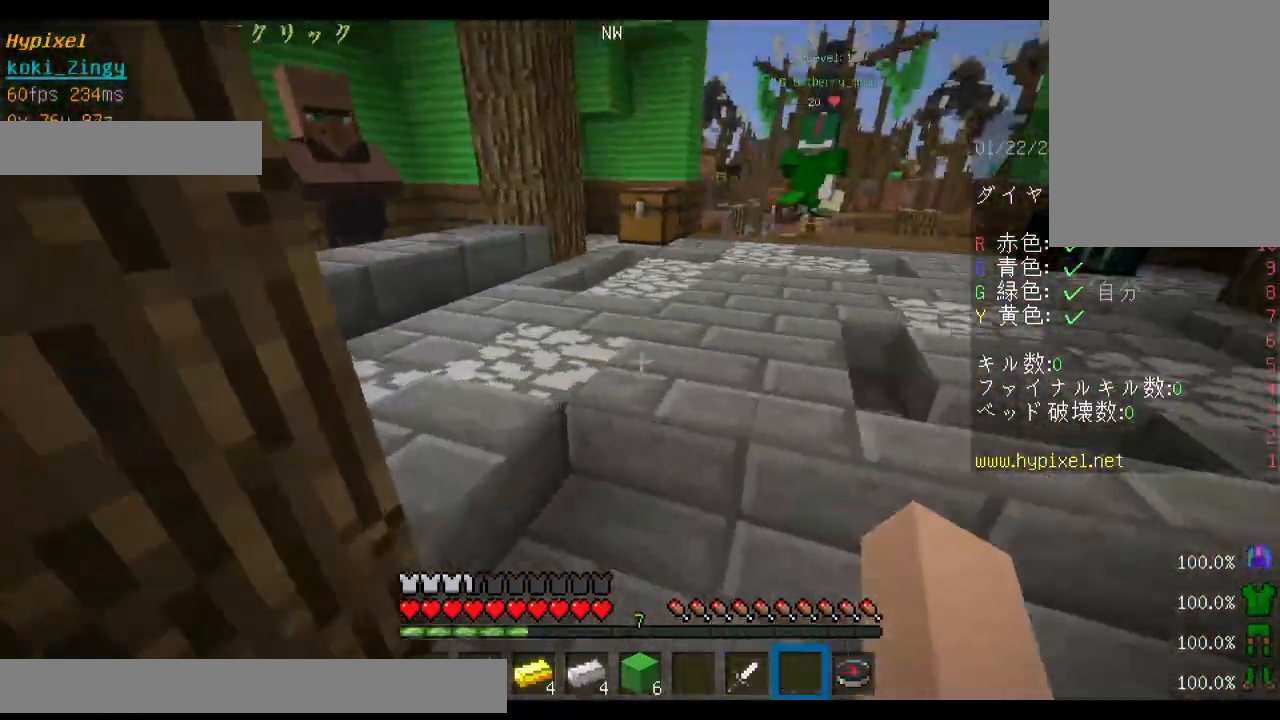
{"keys": ["w"], "mouse": [], "events": [[200, "d", "up"]]}
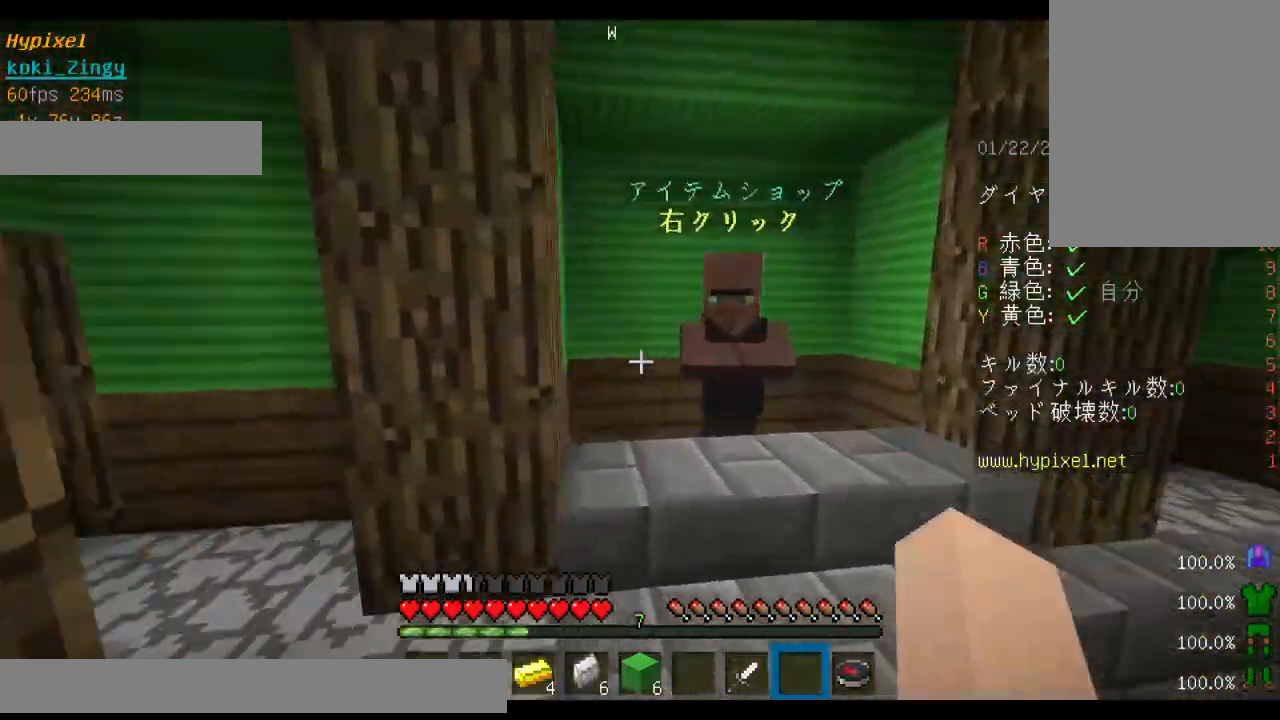
{"keys": [], "mouse": []}
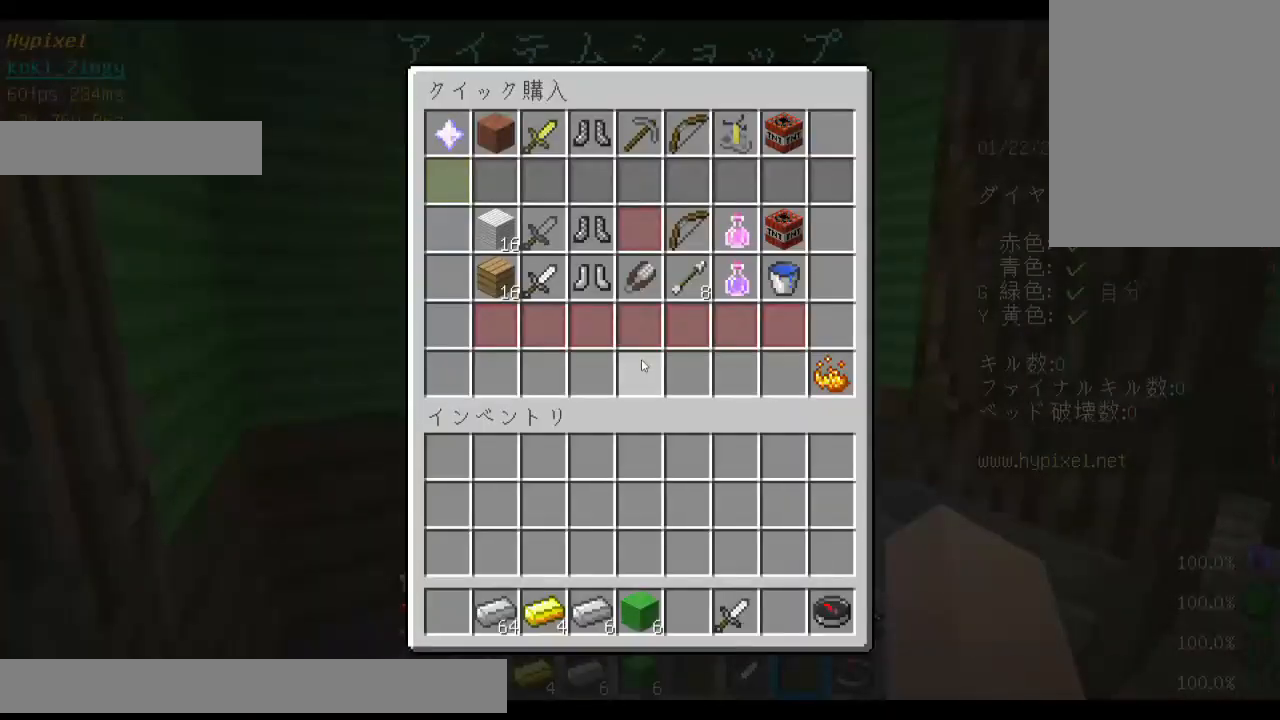
{"keys": [], "mouse": [], "events": []}
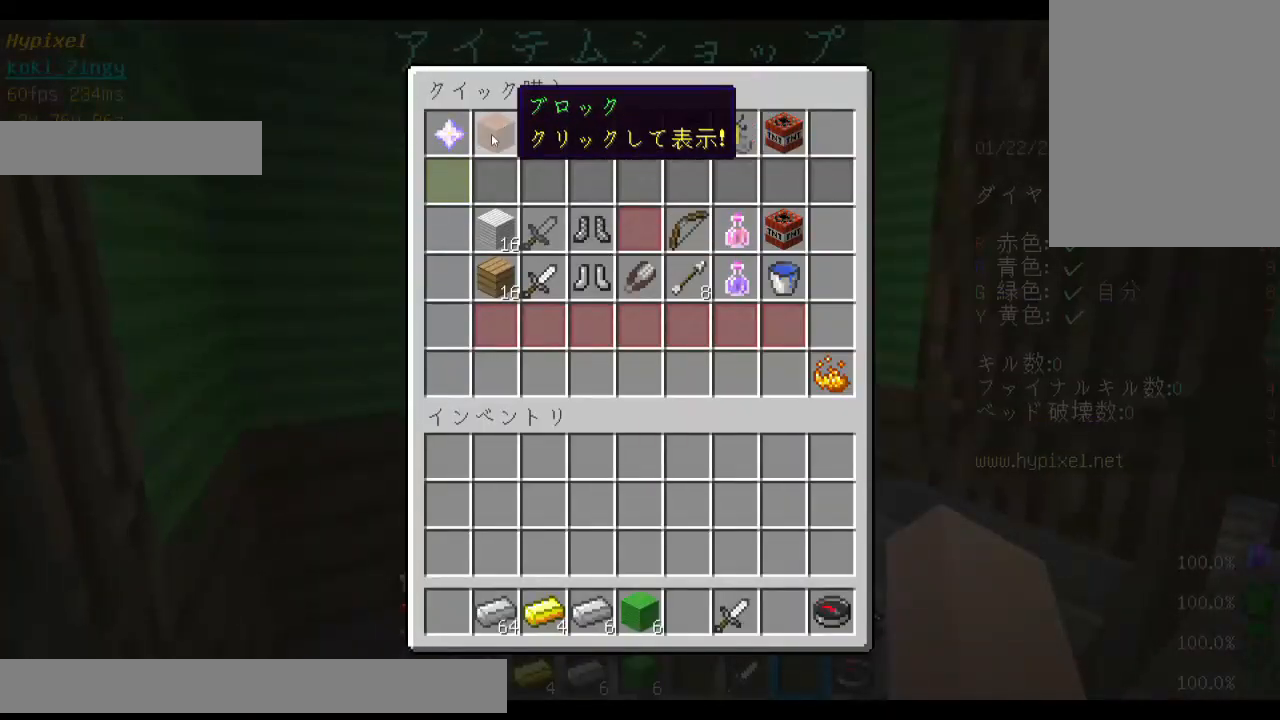
{"keys": [], "mouse": []}
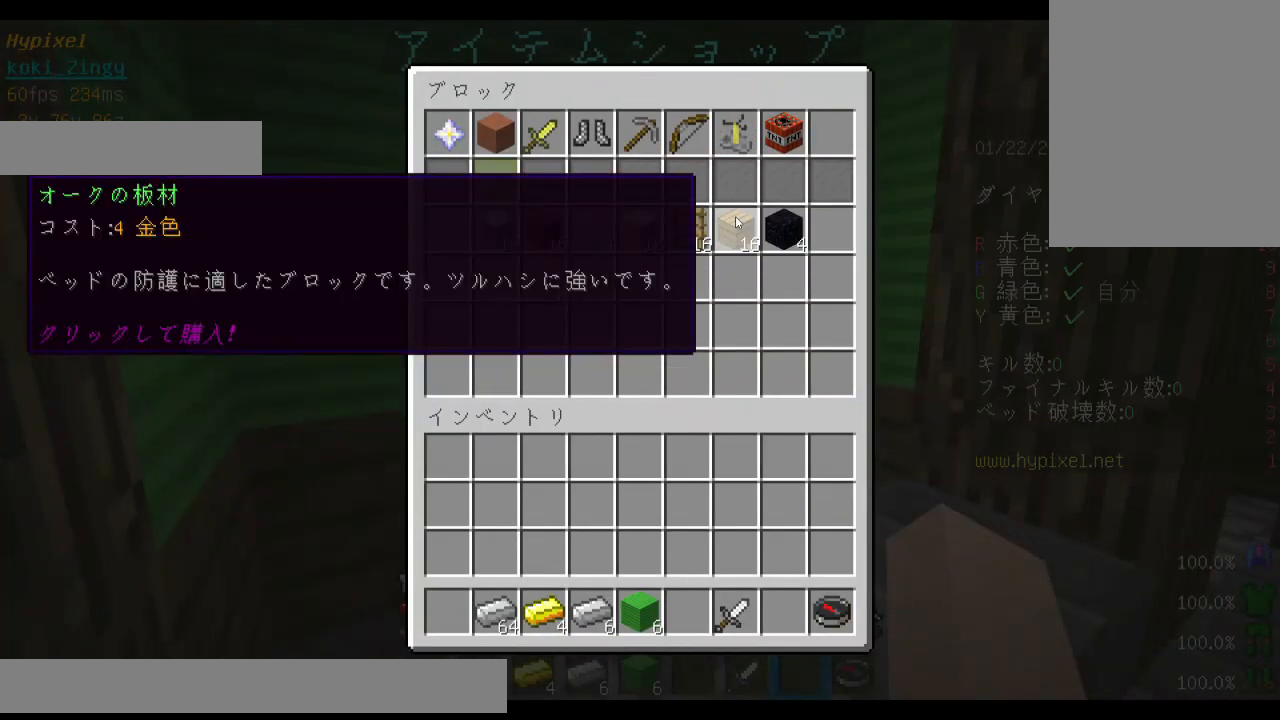
{"keys": [], "mouse": [], "events": []}
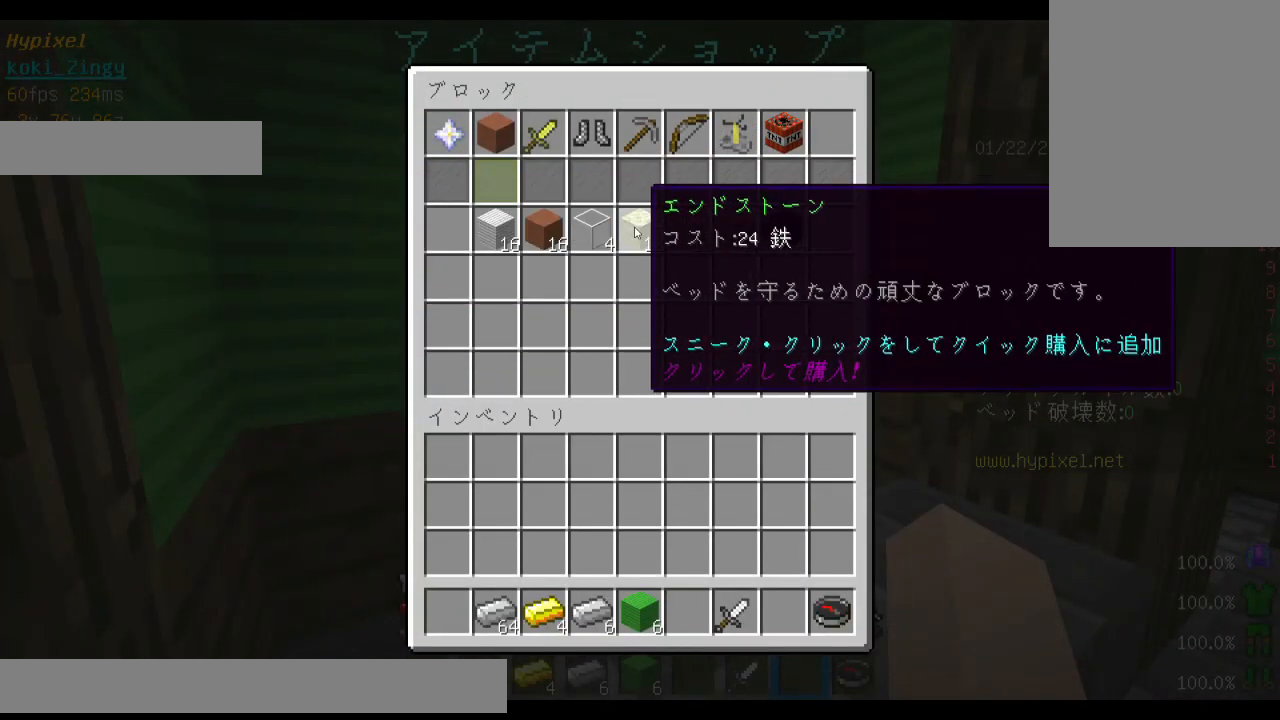
{"keys": [], "mouse": [], "events": []}
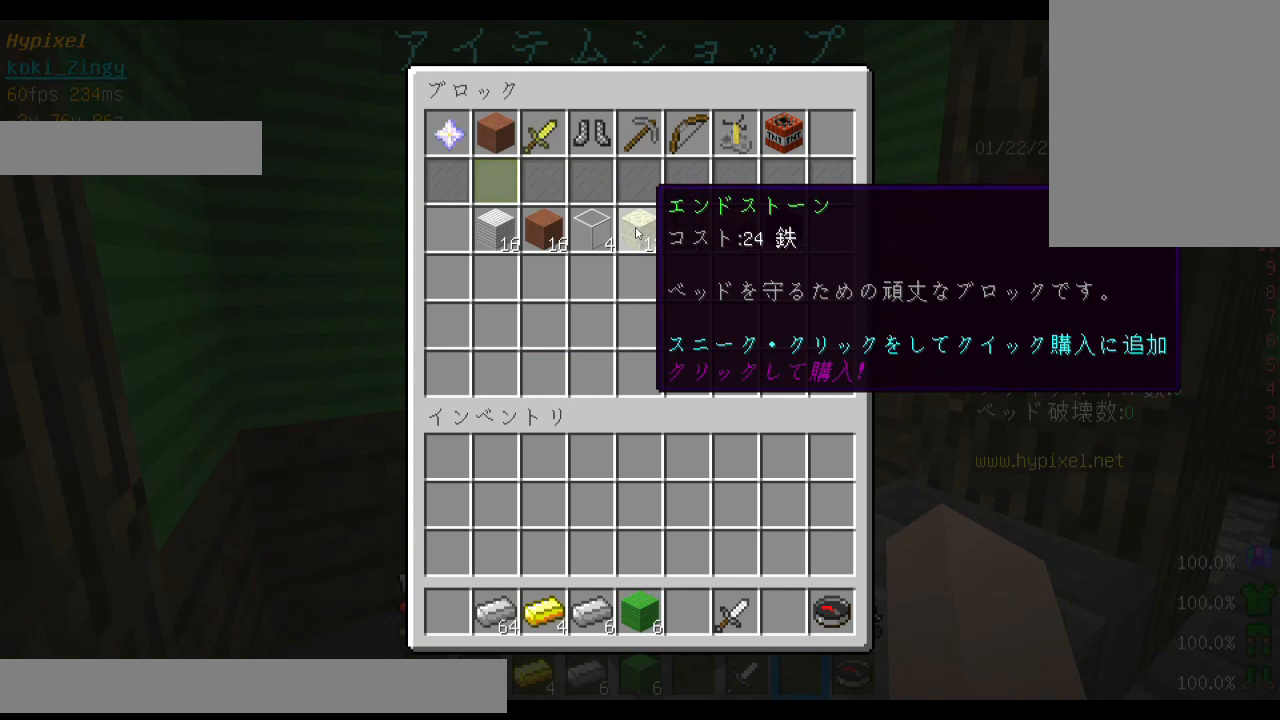
{"keys": [], "mouse": [], "events": []}
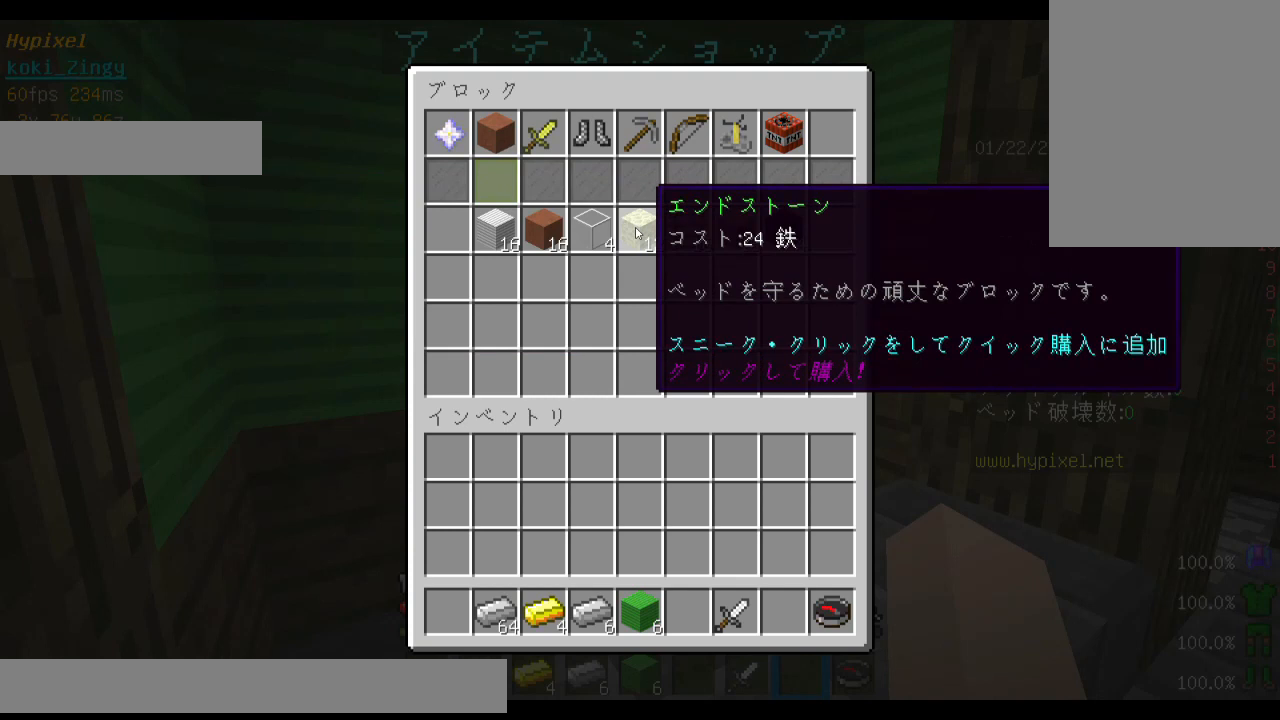
{"keys": [], "mouse": [], "events": []}
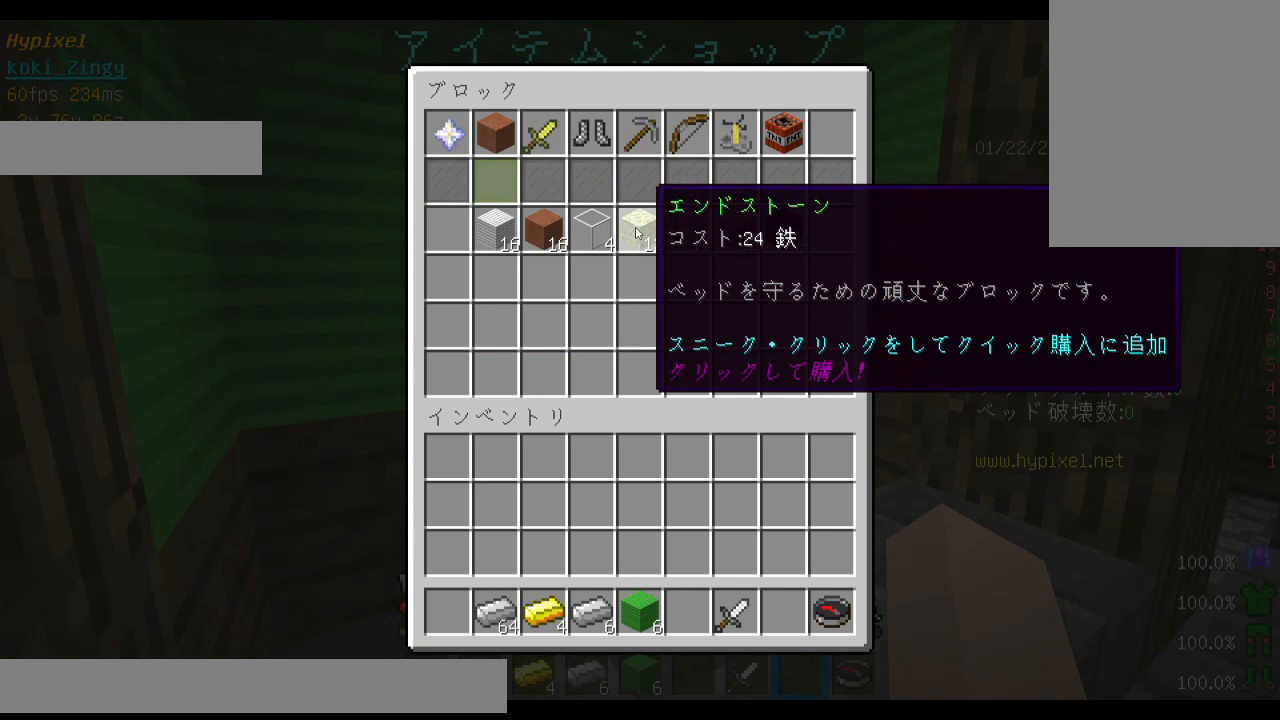
{"keys": [], "mouse": [], "events": []}
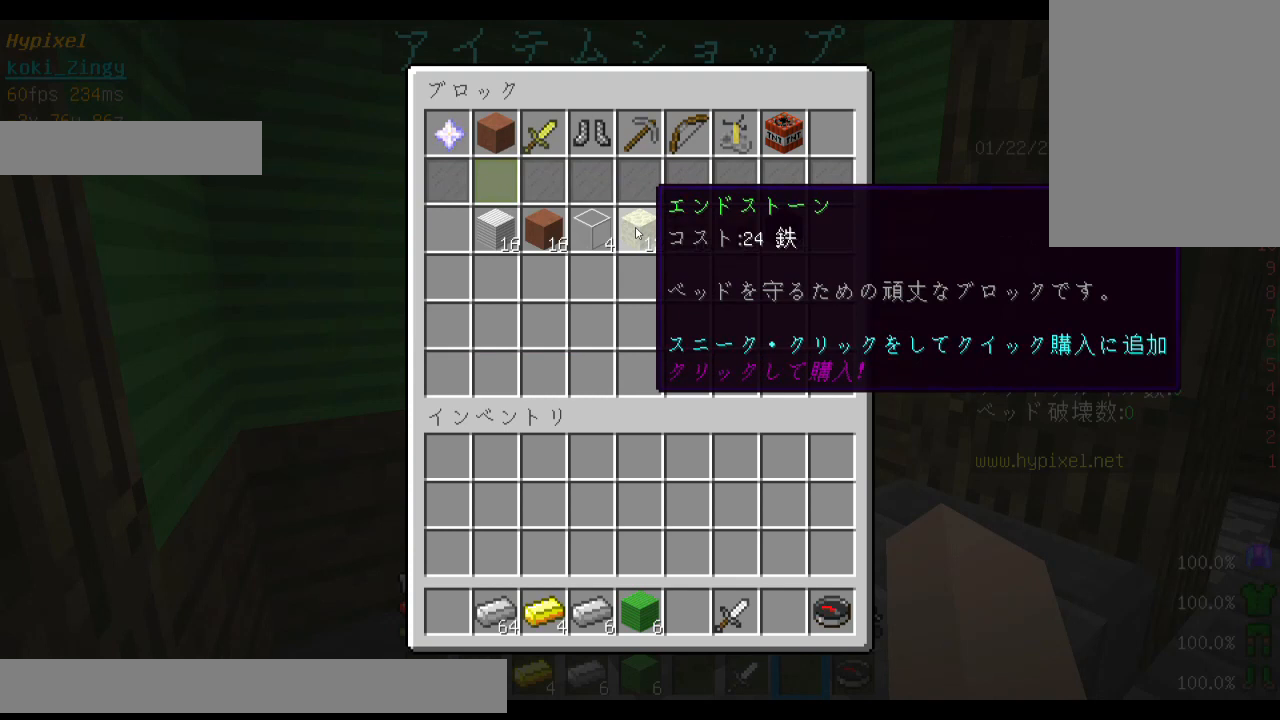
{"keys": [], "mouse": [], "events": []}
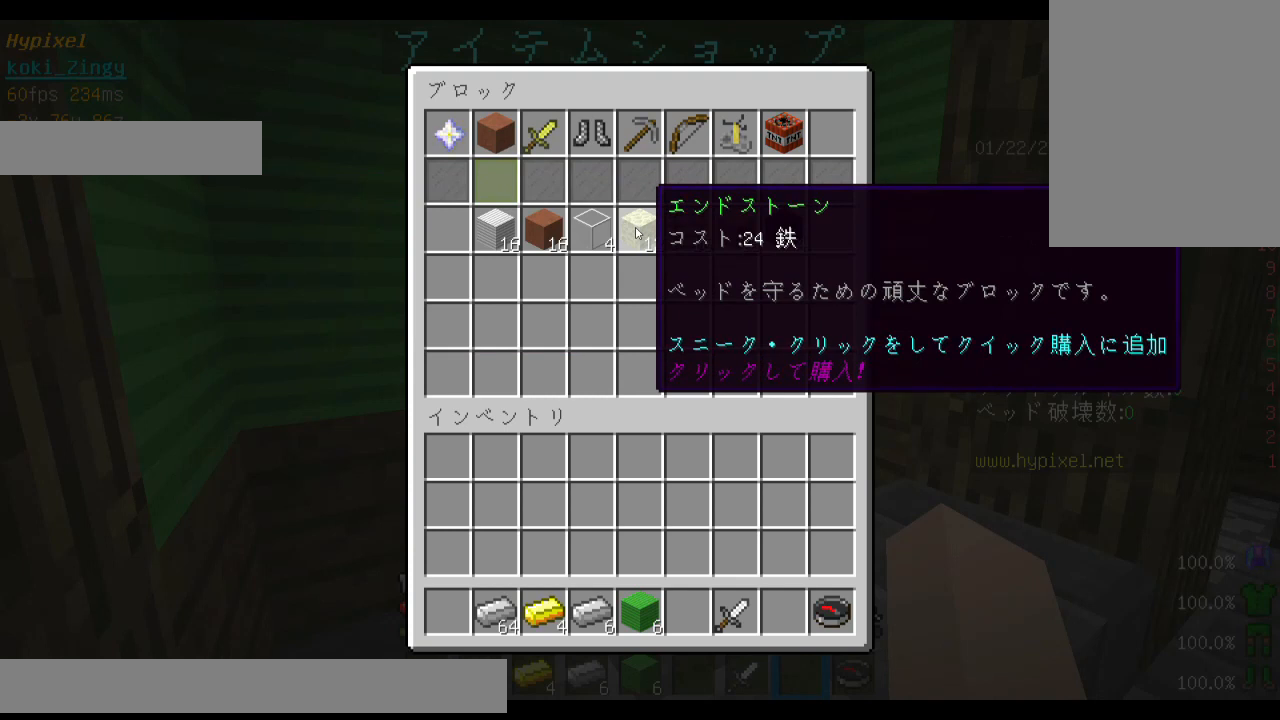
{"keys": [], "mouse": [], "events": []}
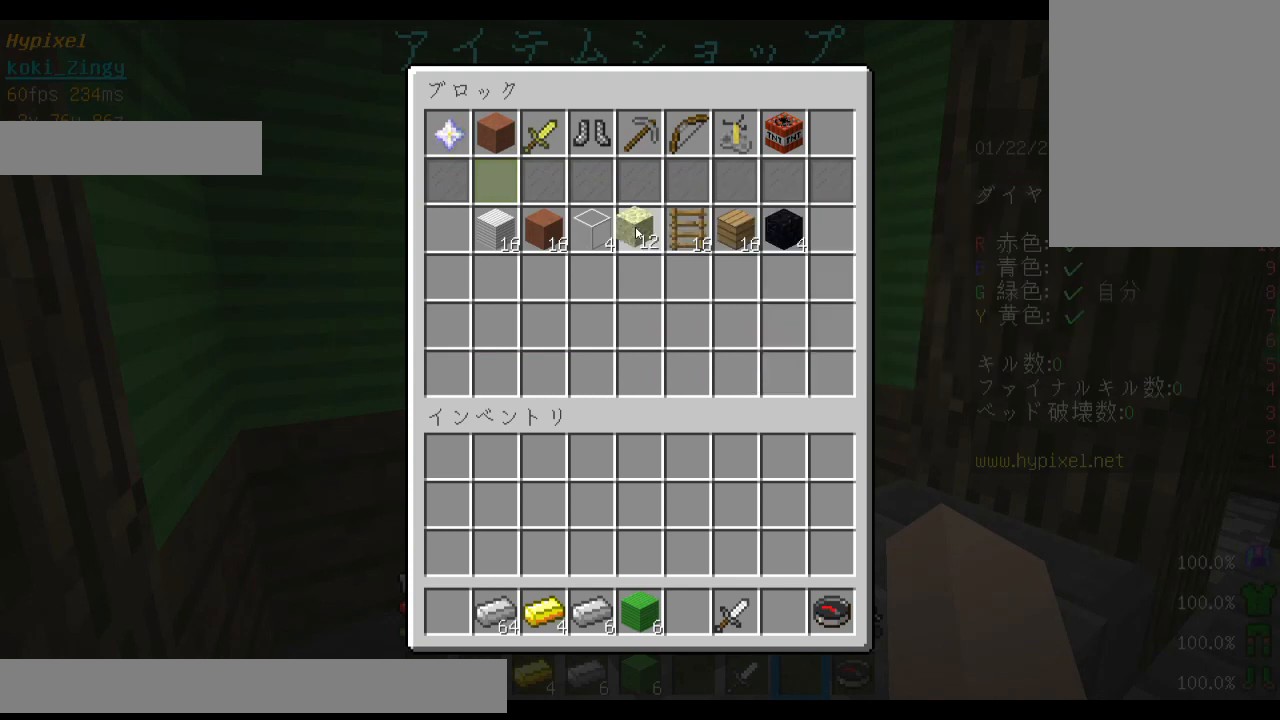
{"keys": ["w"], "mouse": [], "events": [[233, "w", "down"], [333, "w", "up"], [400, "w", "down"]]}
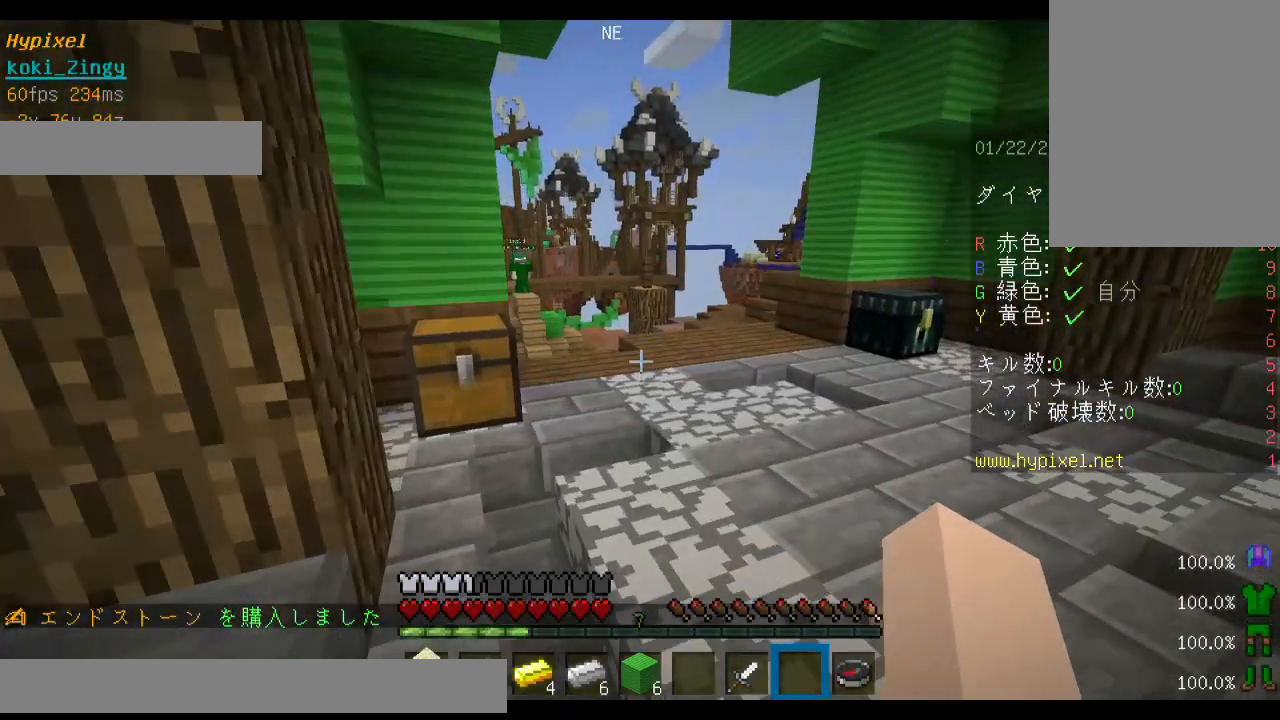
{"keys": ["space", "w"], "mouse": [], "events": [[100, "space", "down"]]}
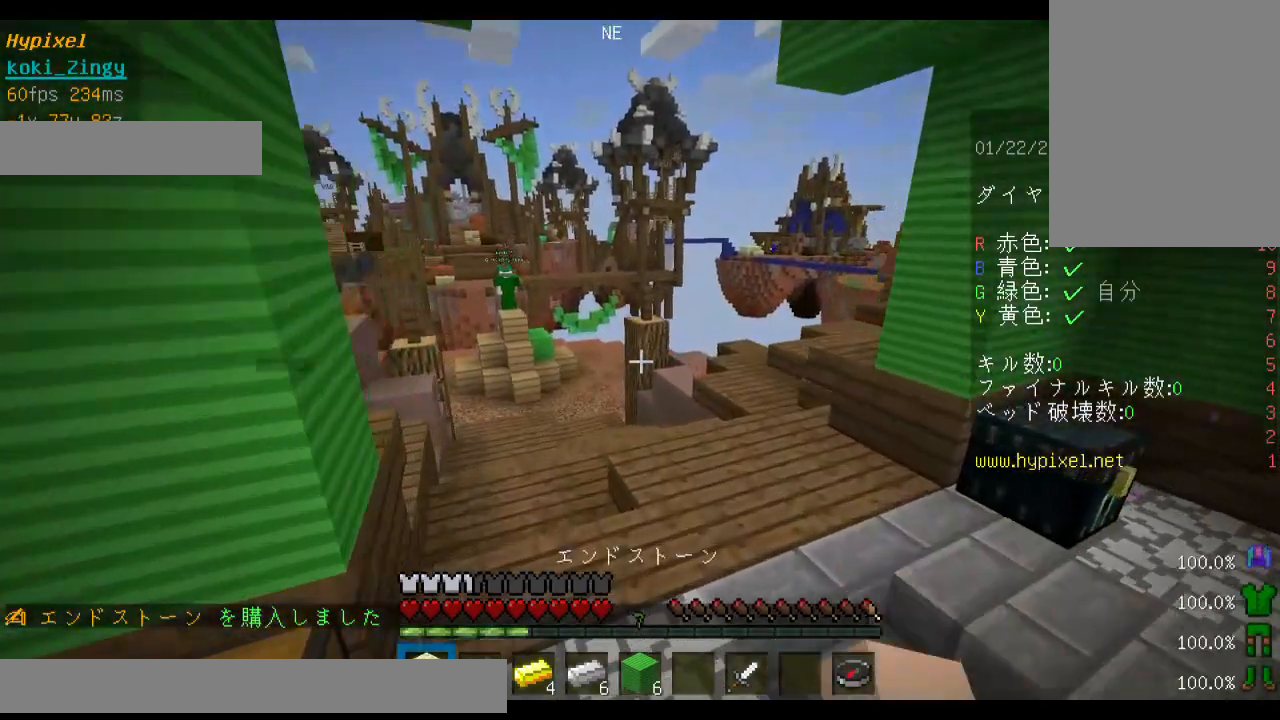
{"keys": ["space", "w"], "mouse": [], "events": []}
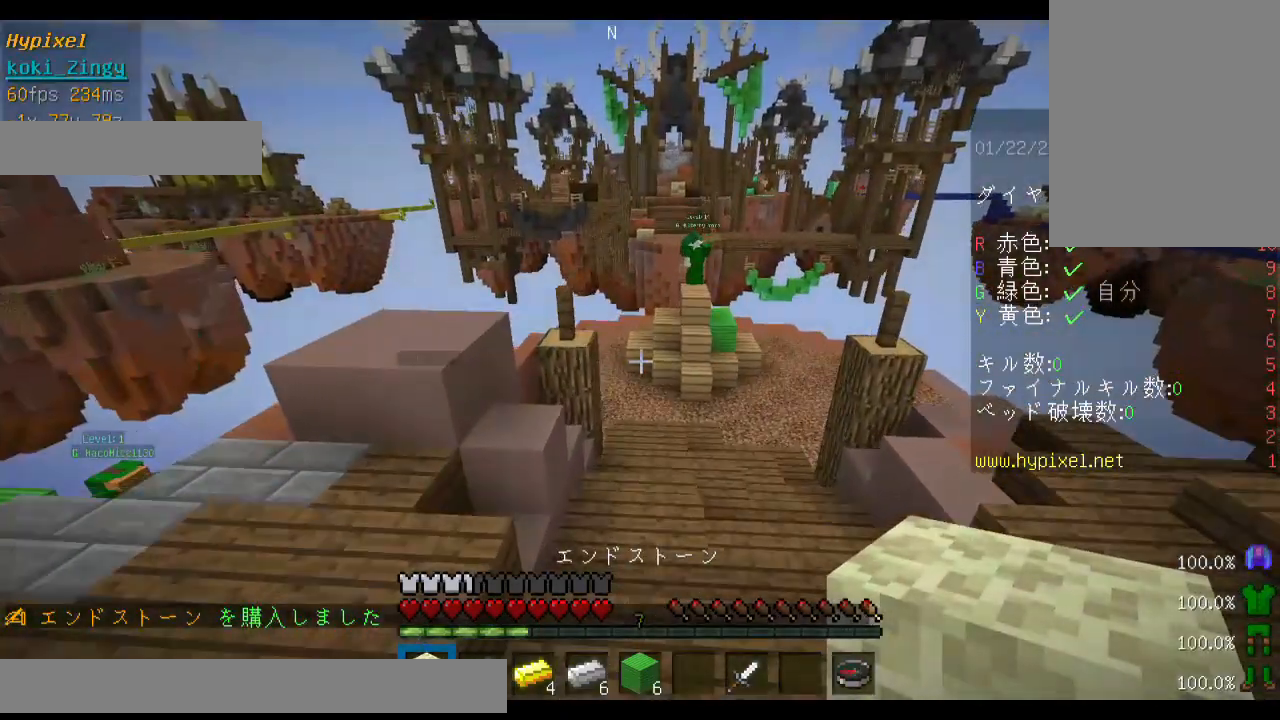
{"keys": ["space", "w"], "mouse": [], "events": []}
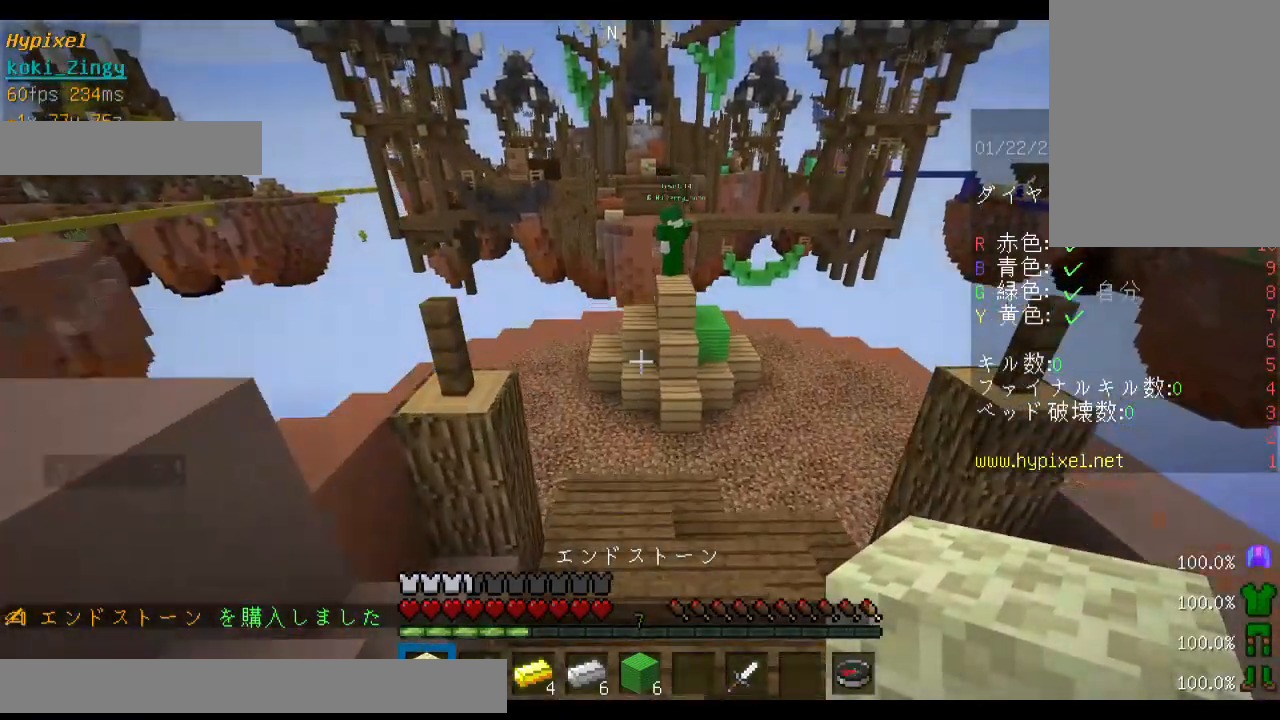
{"keys": ["d", "w"], "mouse": [], "events": [[200, "space", "up"], [233, "d", "down"], [233, "space", "down"], [333, "space", "up"]]}
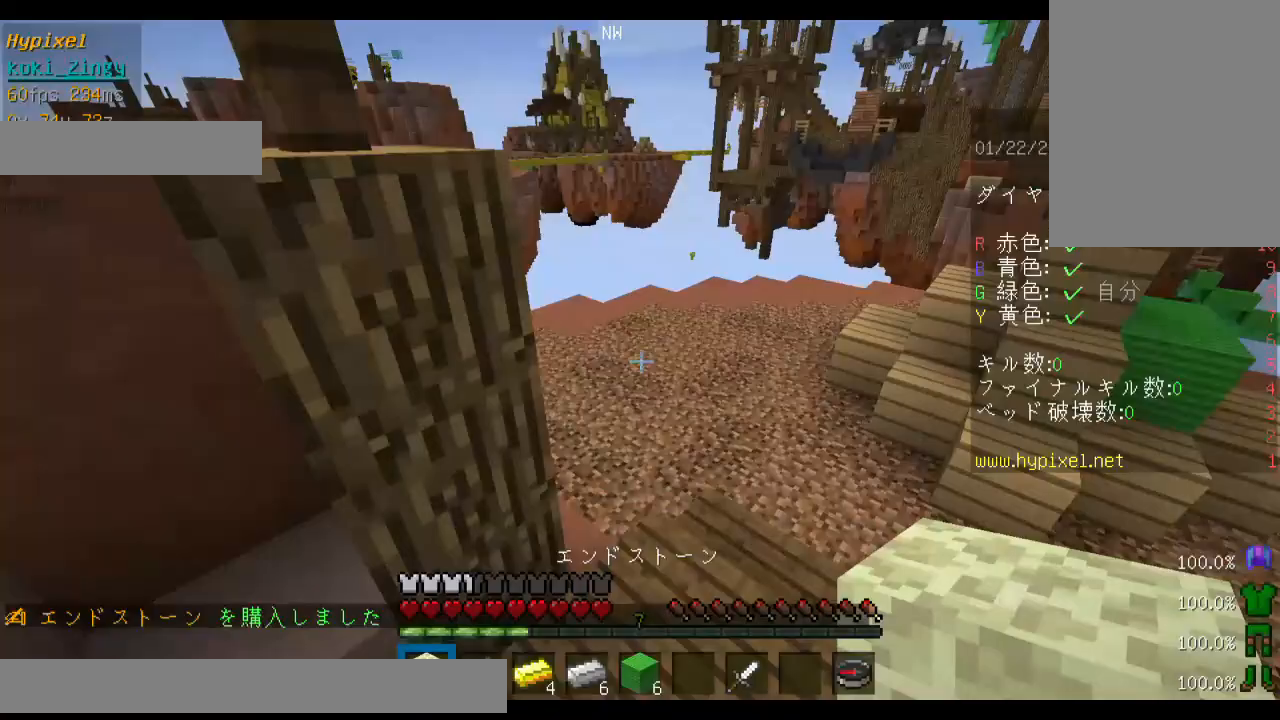
{"keys": ["d", "w"], "mouse": [], "events": [[300, "space", "down"], [433, "space", "up"]]}
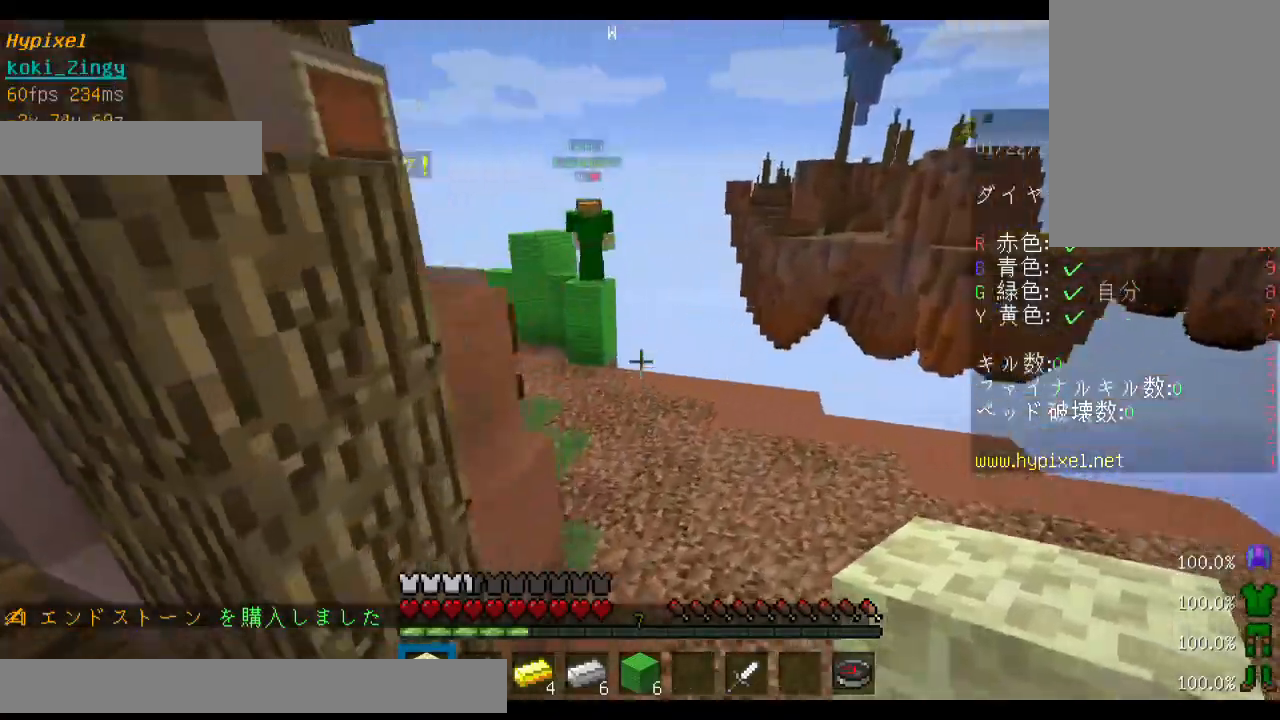
{"keys": ["d", "w"], "mouse": [], "events": [[100, "a", "down"], [333, "a", "up"]]}
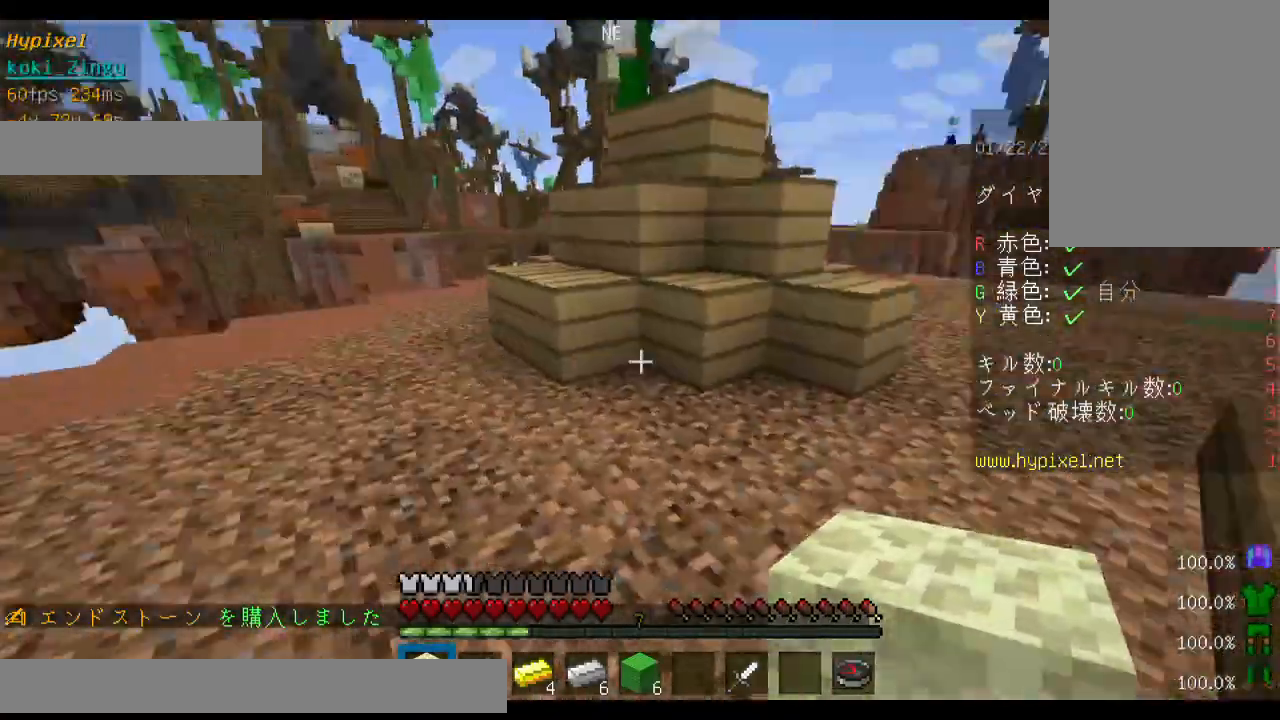
{"keys": [], "mouse": [], "events": [[400, "w", "up"], [500, "d", "up"]]}
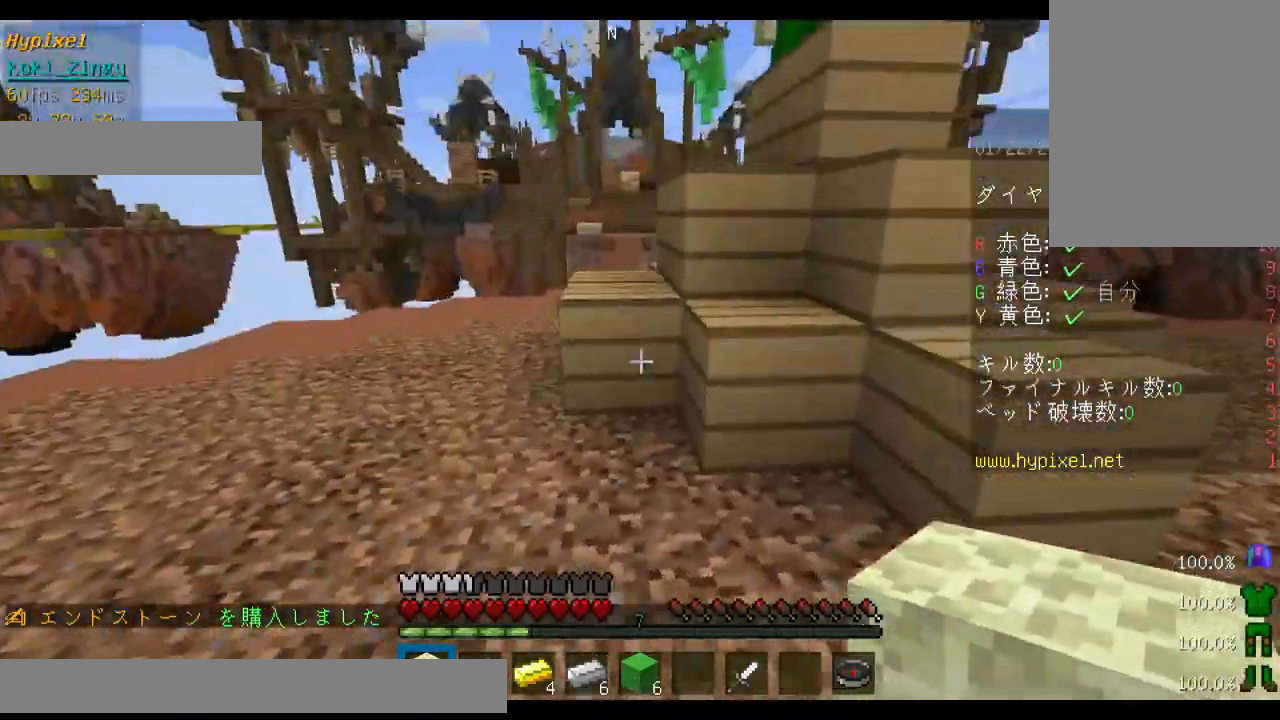
{"keys": ["d"], "mouse": [], "events": [[333, "mouse_right", "down"], [400, "d", "down"], [400, "mouse_right", "up"]]}
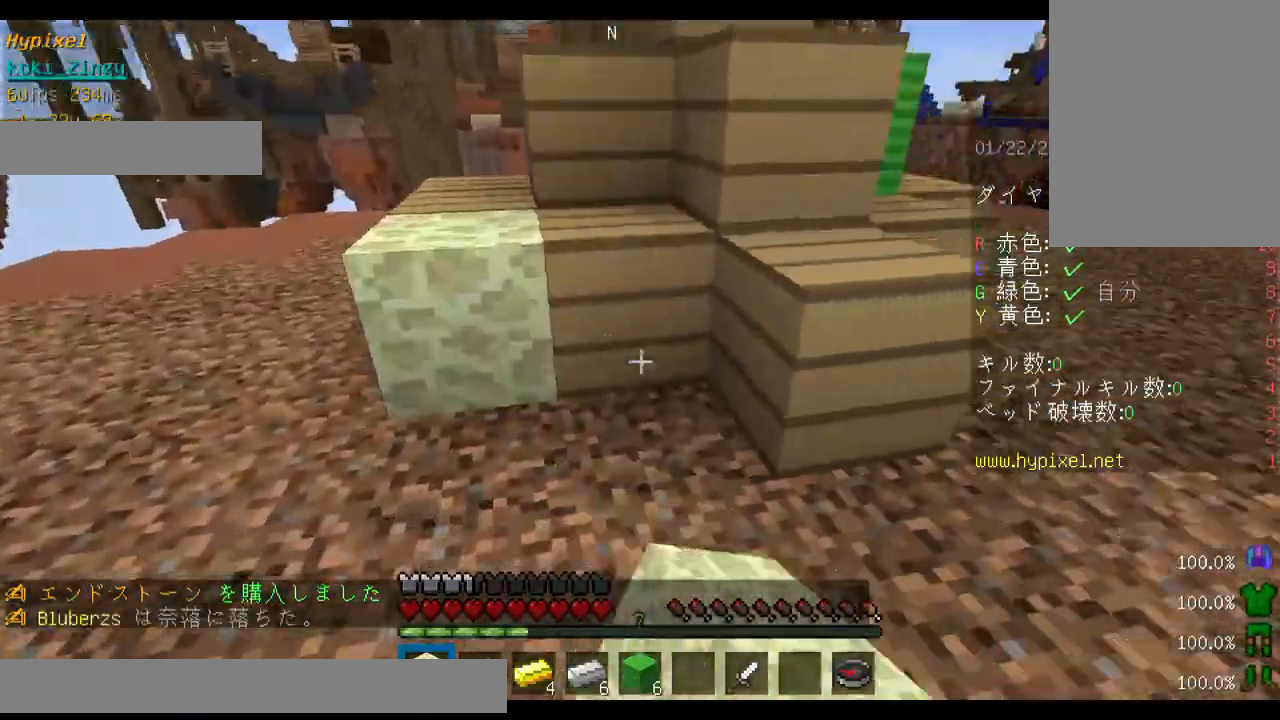
{"keys": ["d", "w"], "mouse": [], "events": [[100, "mouse_right", "down"], [133, "mouse_right", "up"], [367, "mouse_right", "down"], [433, "w", "down"], [467, "mouse_right", "up"]]}
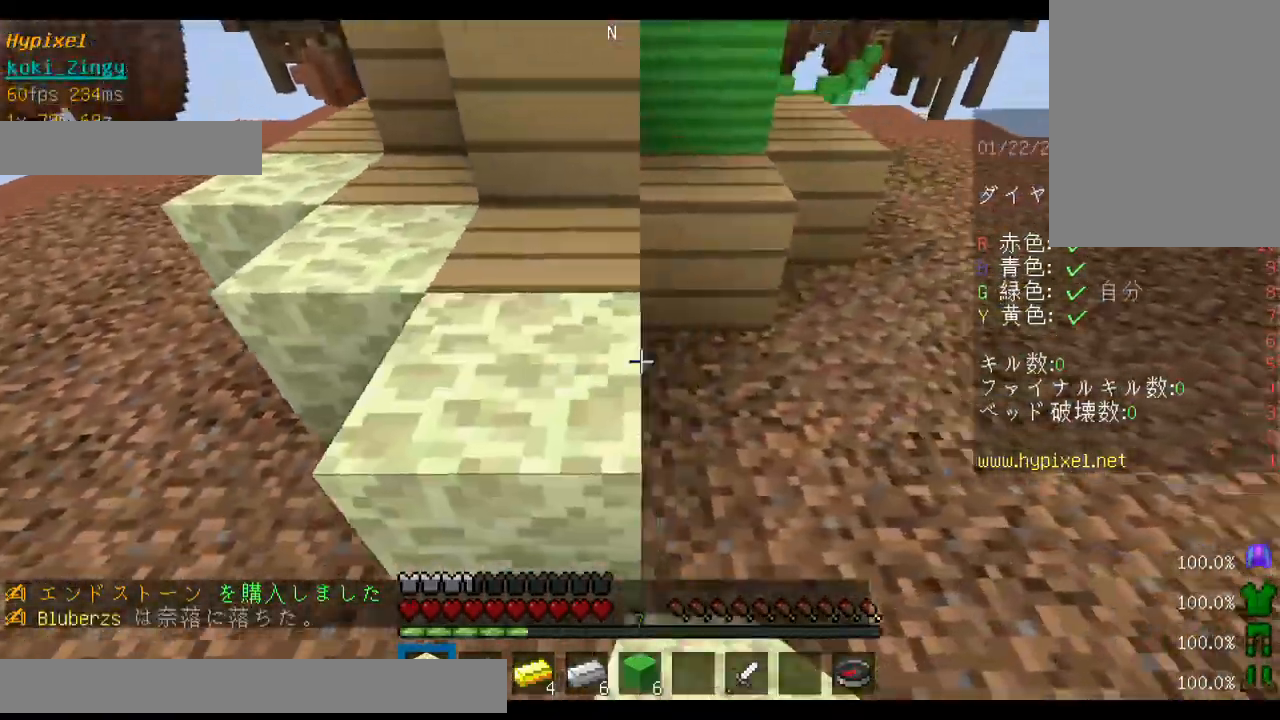
{"keys": ["d"], "mouse": [], "events": [[200, "w", "up"]]}